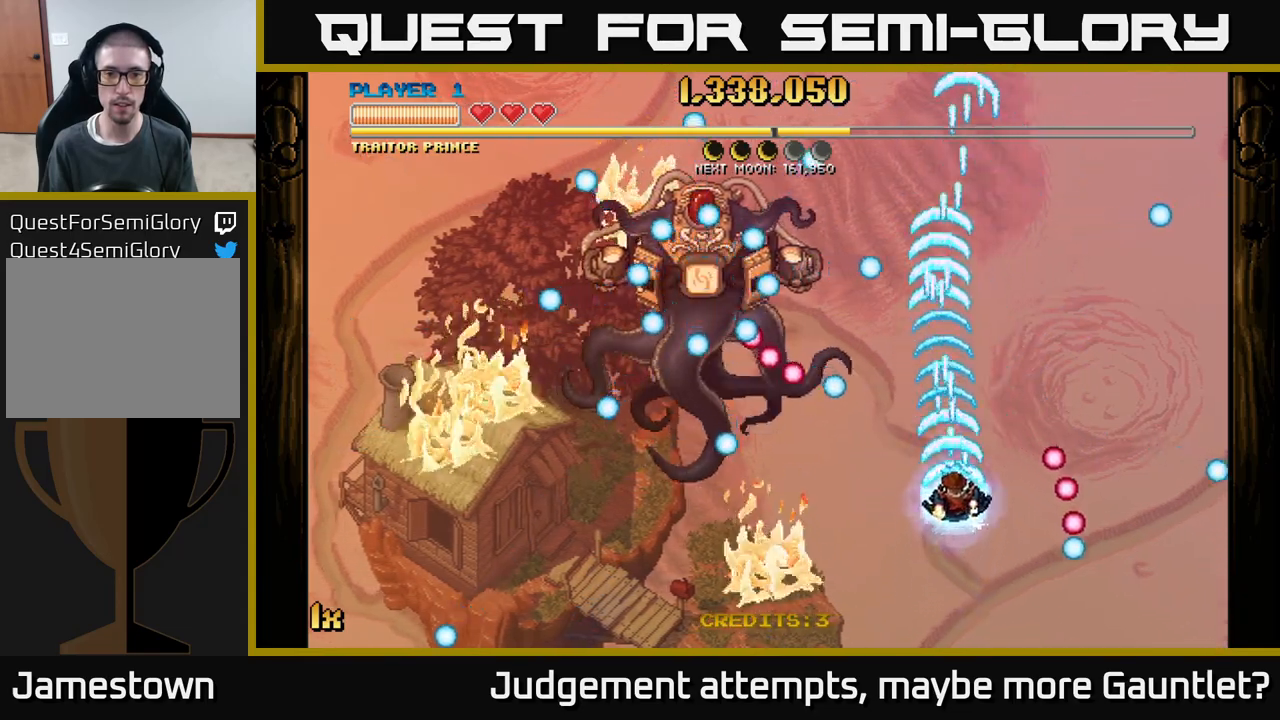
Gameplay with a controller (Xbox layout); each line is a JSON object with the inputs held at the frame after it. "events" lists button and stick changes between this image and that frame as [ms after this image, input, new state], when the widget could be followed in between. Not read: right_stick.
{"buttons": ["A"], "left_stick": "right", "events": [[383, "left_stick", "right"]]}
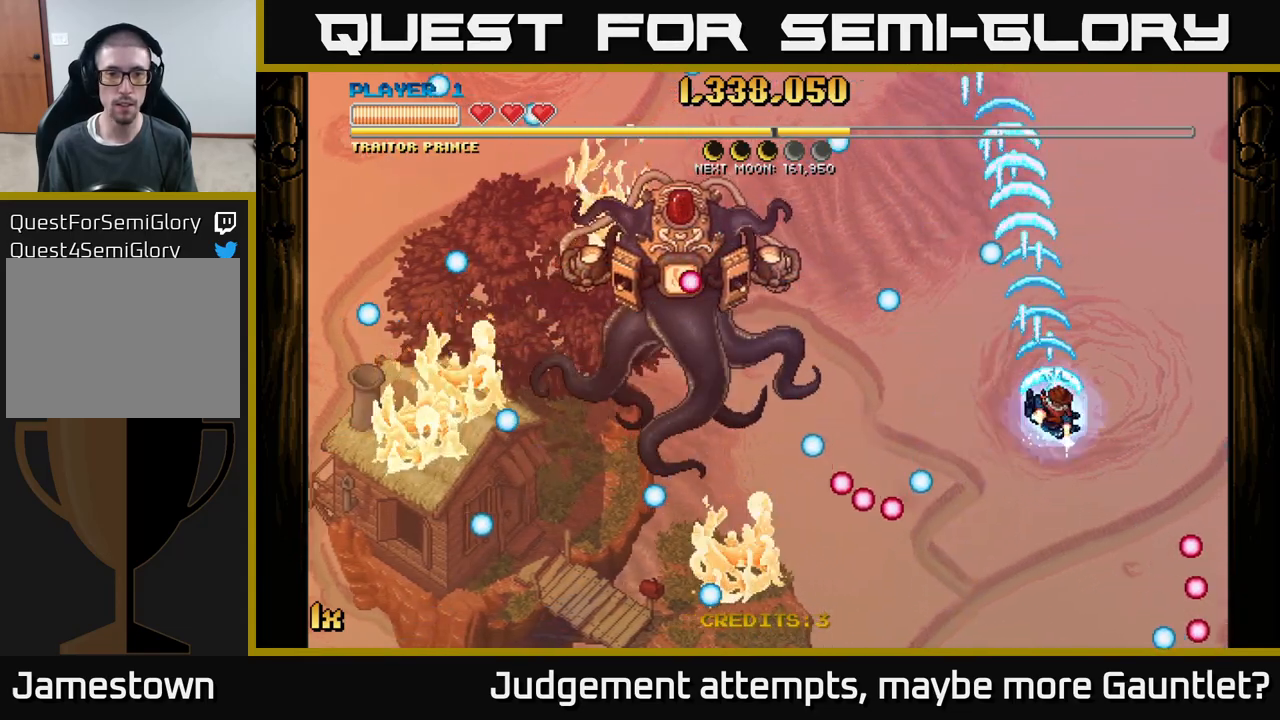
{"buttons": ["A"], "left_stick": "down-left", "events": [[67, "left_stick", "center"], [400, "left_stick", "down"], [467, "left_stick", "down-left"]]}
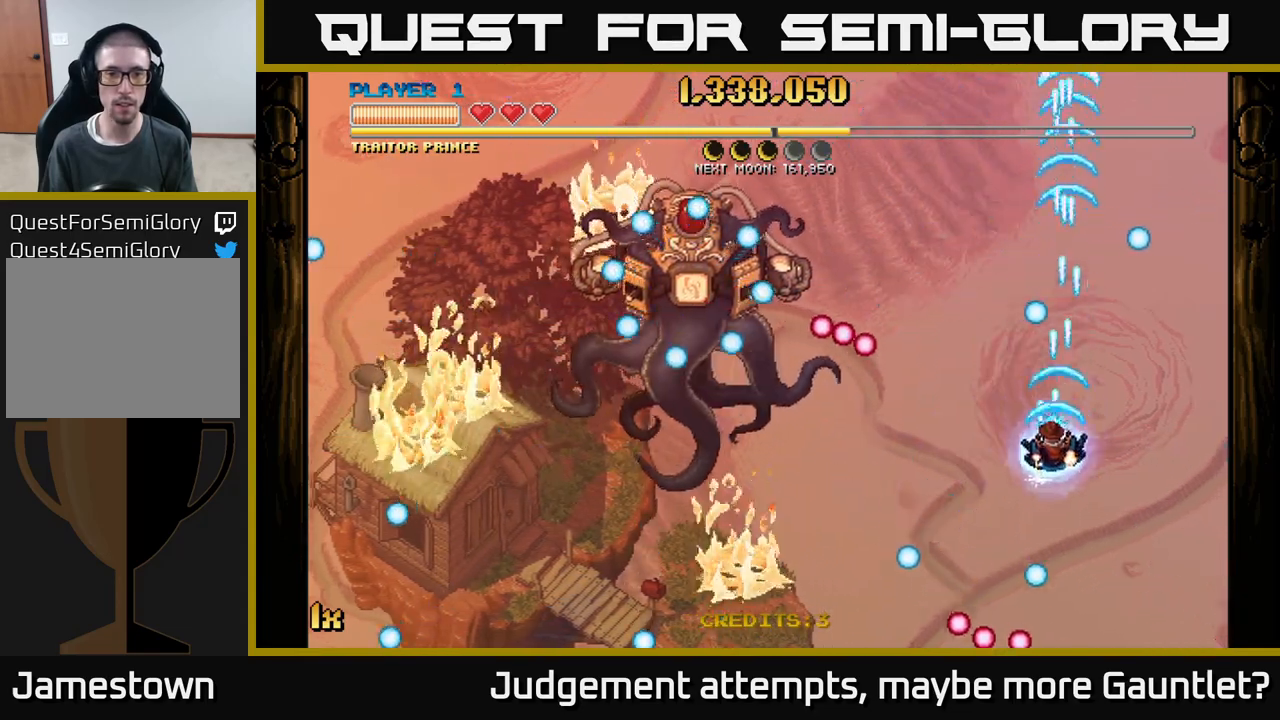
{"buttons": [], "left_stick": "up-left", "events": [[133, "left_stick", "left"], [250, "left_stick", "center"], [267, "A", "up"], [367, "left_stick", "up-left"]]}
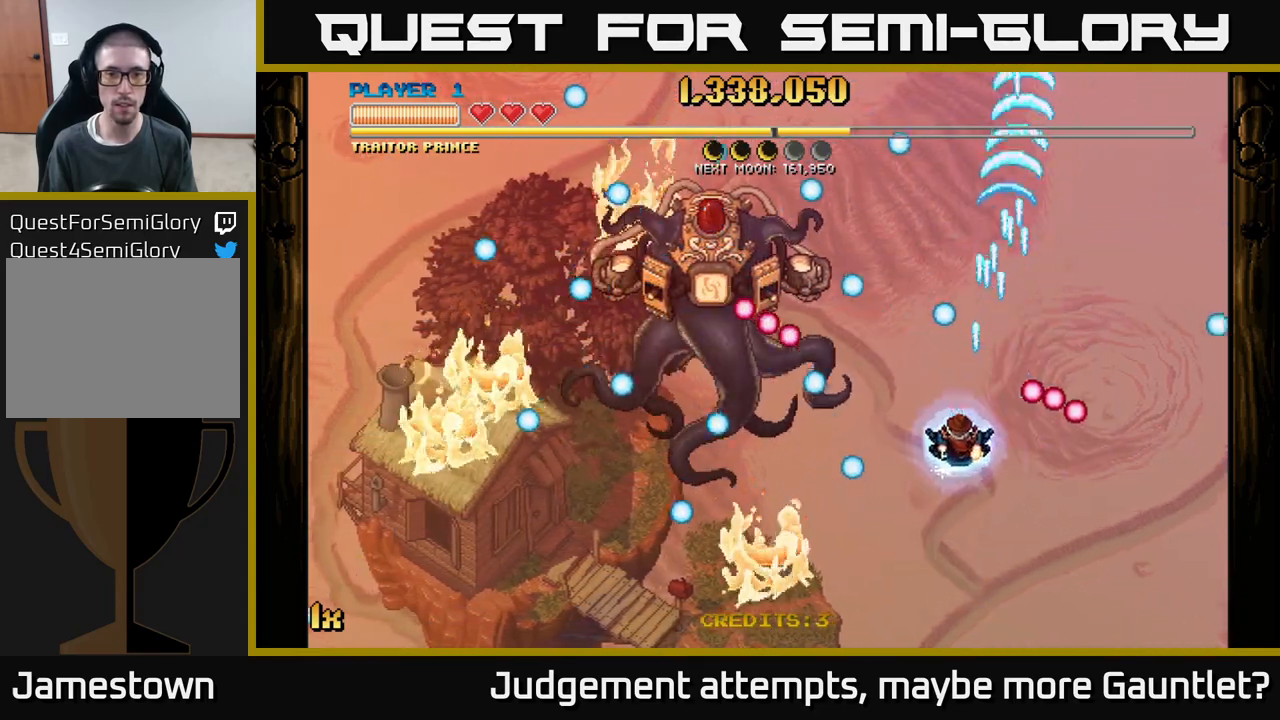
{"buttons": [], "left_stick": "up-left", "events": [[67, "L1", "down"], [200, "L1", "up"]]}
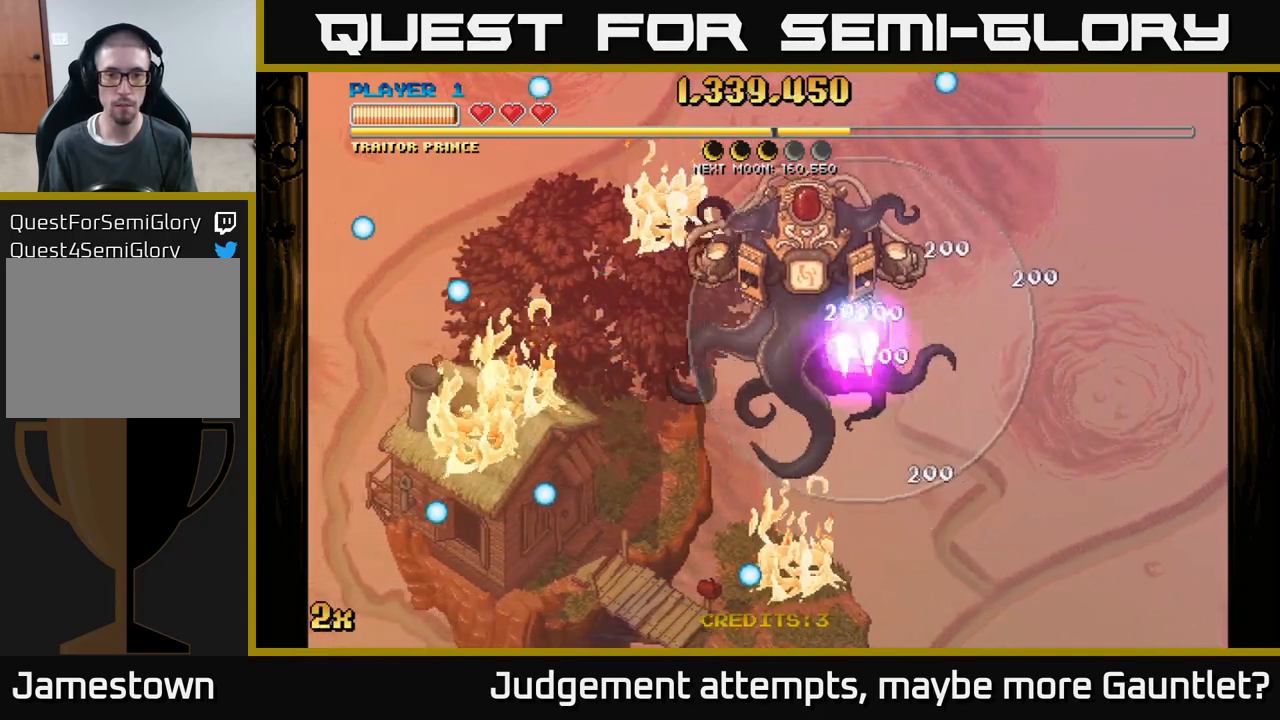
{"buttons": [], "left_stick": "center", "events": [[83, "left_stick", "up-right"], [283, "left_stick", "right"], [417, "left_stick", "center"]]}
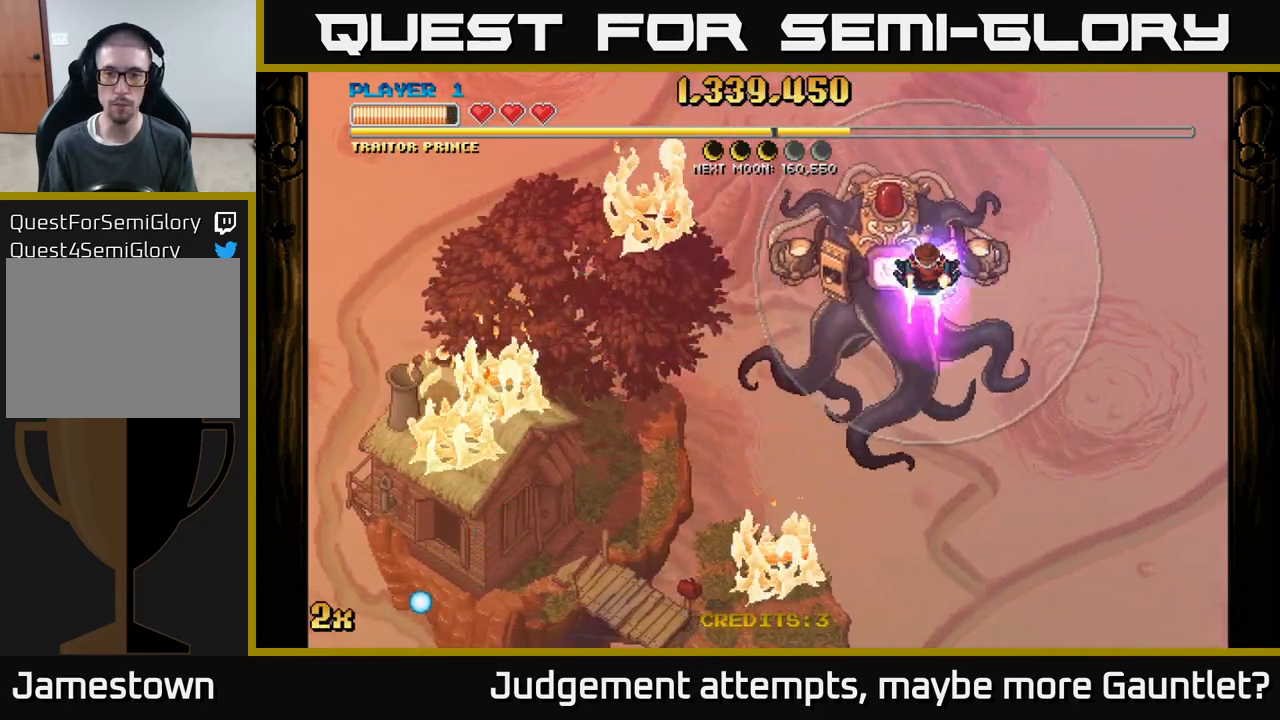
{"buttons": [], "left_stick": "center", "events": [[250, "left_stick", "down-right"], [417, "left_stick", "center"]]}
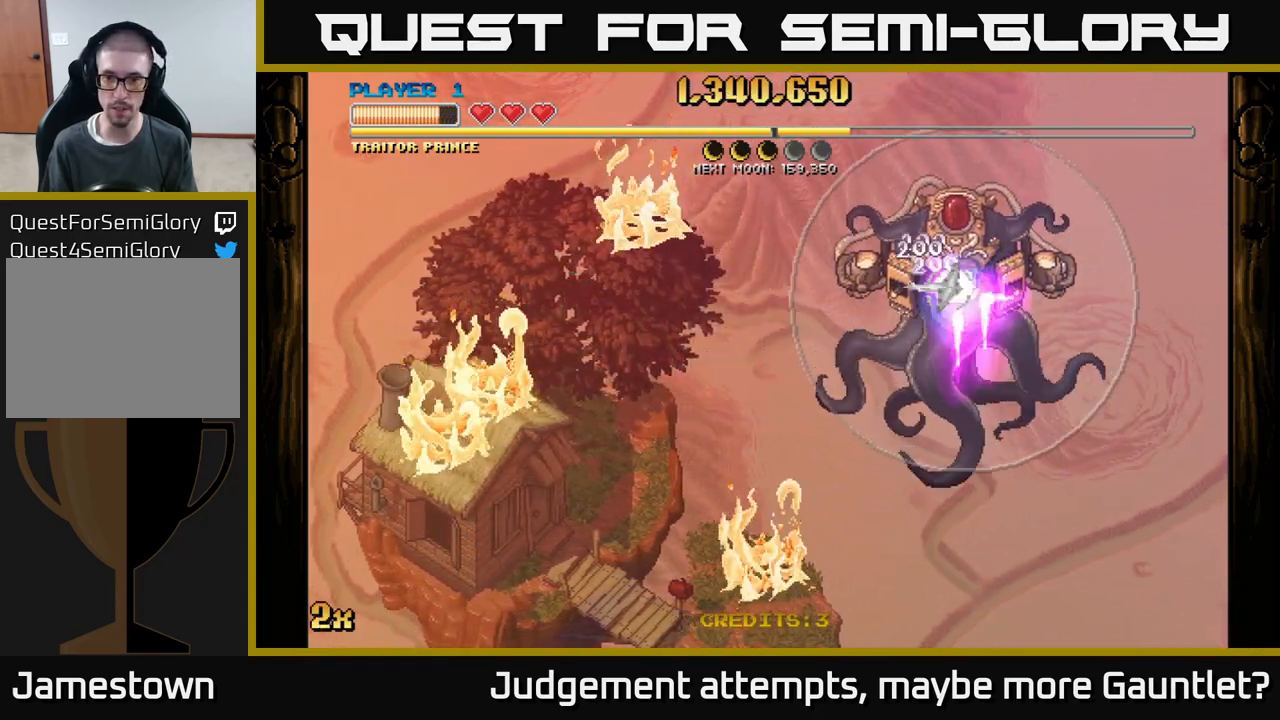
{"buttons": [], "left_stick": "center", "events": [[133, "left_stick", "right"], [267, "left_stick", "center"]]}
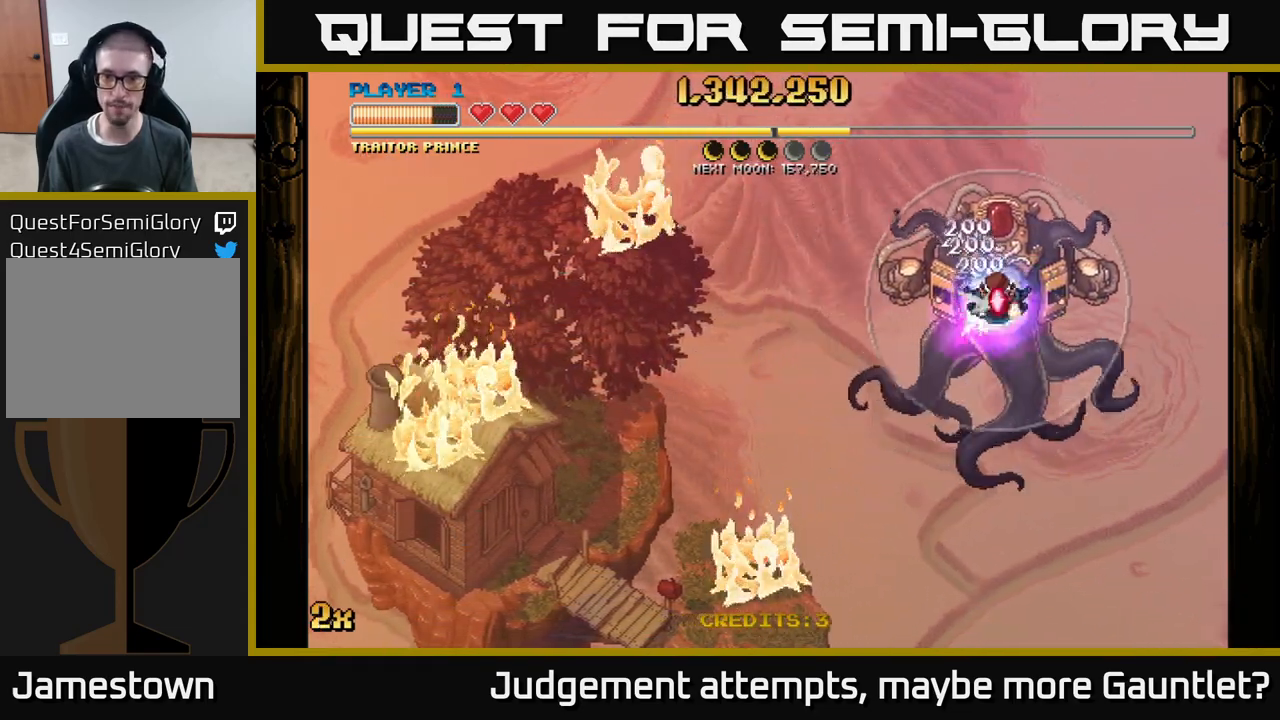
{"buttons": [], "left_stick": "center", "events": [[117, "left_stick", "right"], [233, "left_stick", "center"]]}
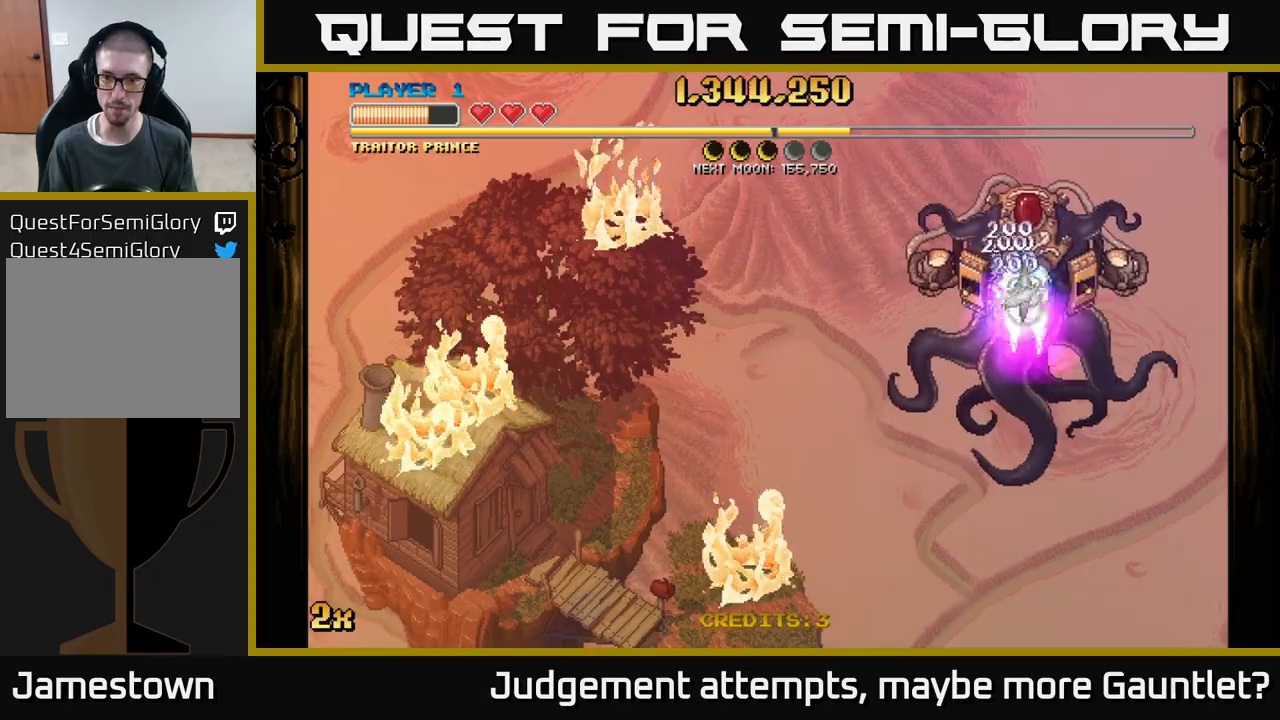
{"buttons": ["A"], "left_stick": "left", "events": [[17, "left_stick", "down-left"], [167, "A", "down"], [183, "left_stick", "left"], [283, "X", "down"], [450, "X", "up"]]}
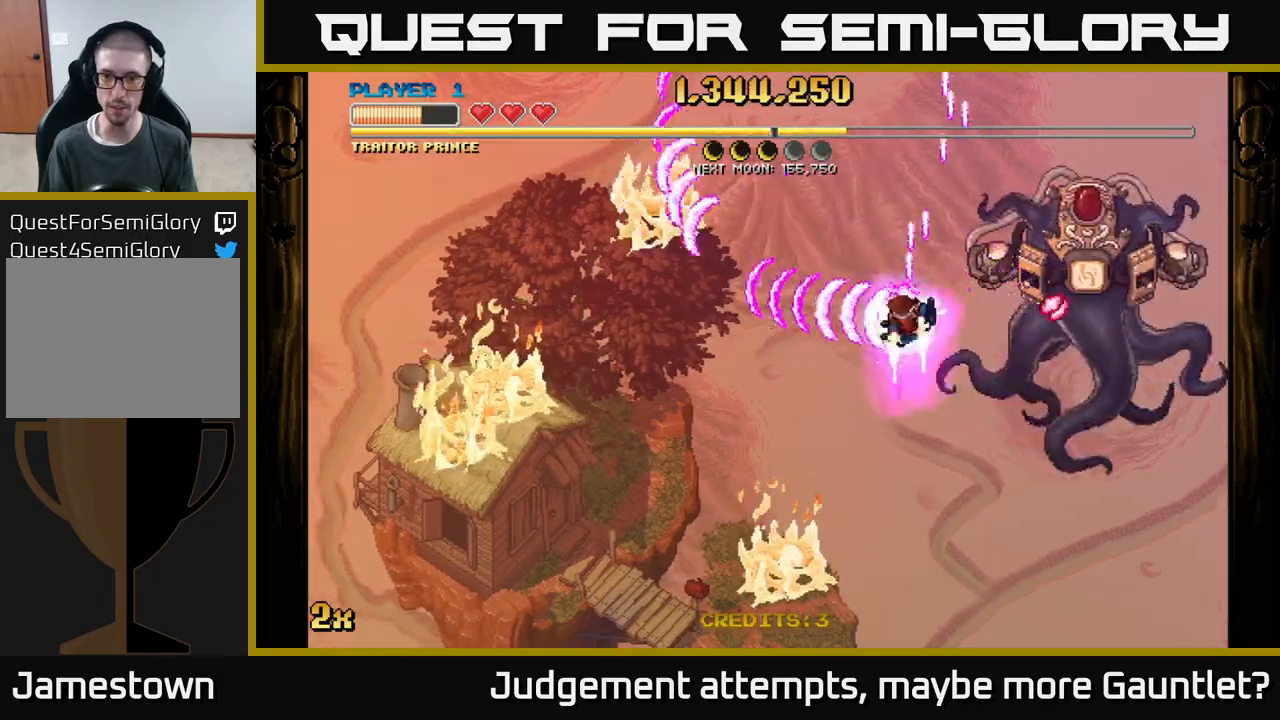
{"buttons": ["A"], "left_stick": "left", "events": [[100, "left_stick", "up-left"], [250, "left_stick", "left"]]}
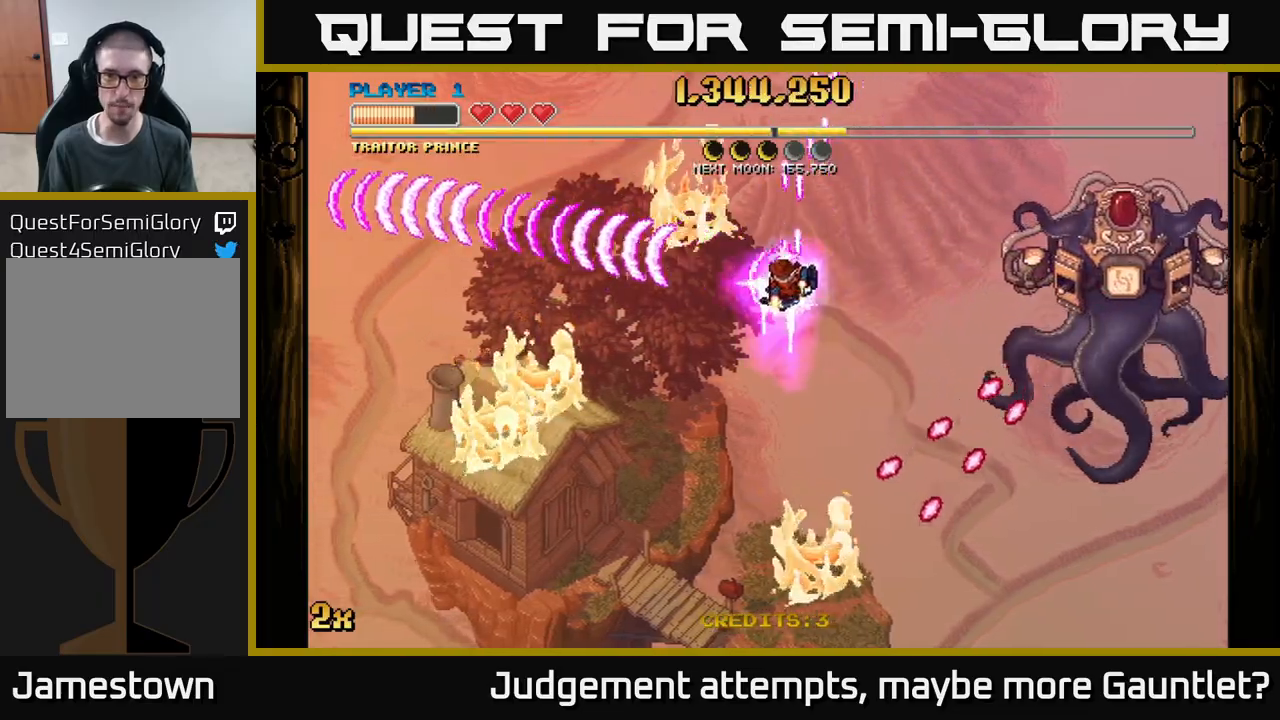
{"buttons": ["A"], "left_stick": "right", "events": [[50, "left_stick", "center"], [283, "left_stick", "right"]]}
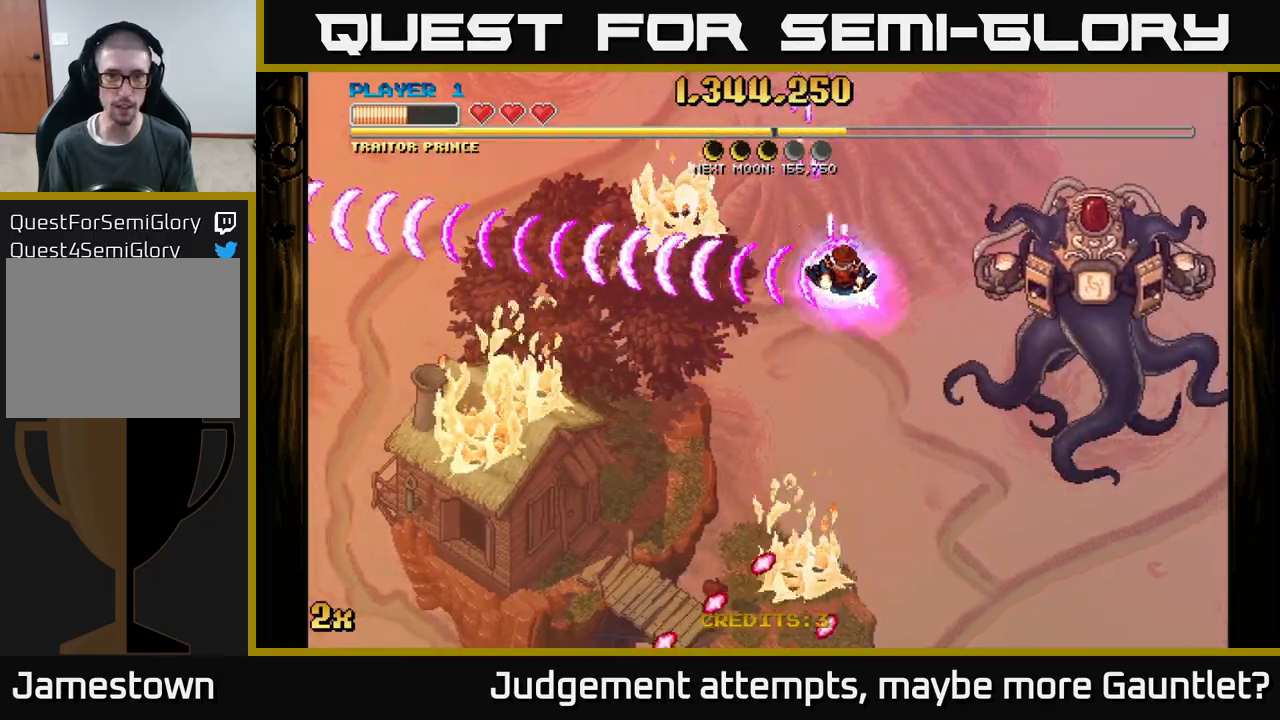
{"buttons": ["A"], "left_stick": "down-right", "events": [[17, "left_stick", "up"], [83, "left_stick", "left"], [183, "left_stick", "down-left"], [333, "left_stick", "center"], [383, "left_stick", "up-right"], [467, "left_stick", "down-right"]]}
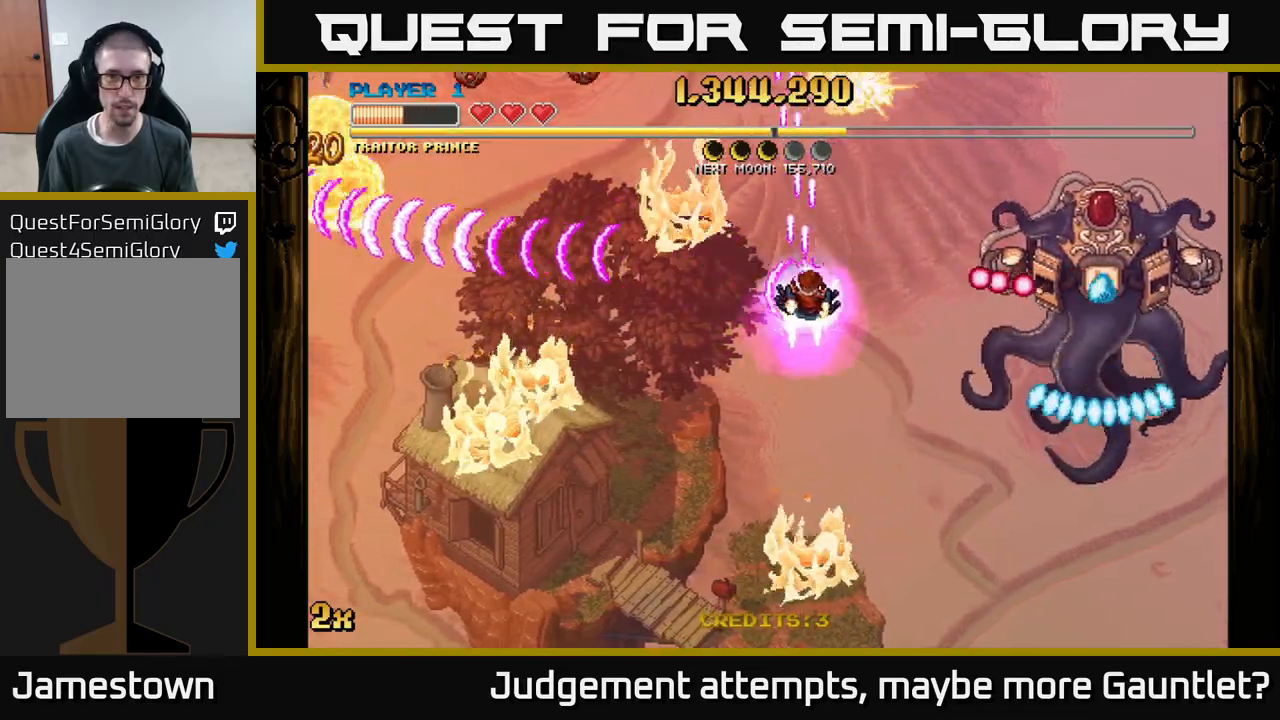
{"buttons": ["A"], "left_stick": "left", "events": [[50, "left_stick", "down-left"], [133, "left_stick", "up-left"], [283, "left_stick", "left"]]}
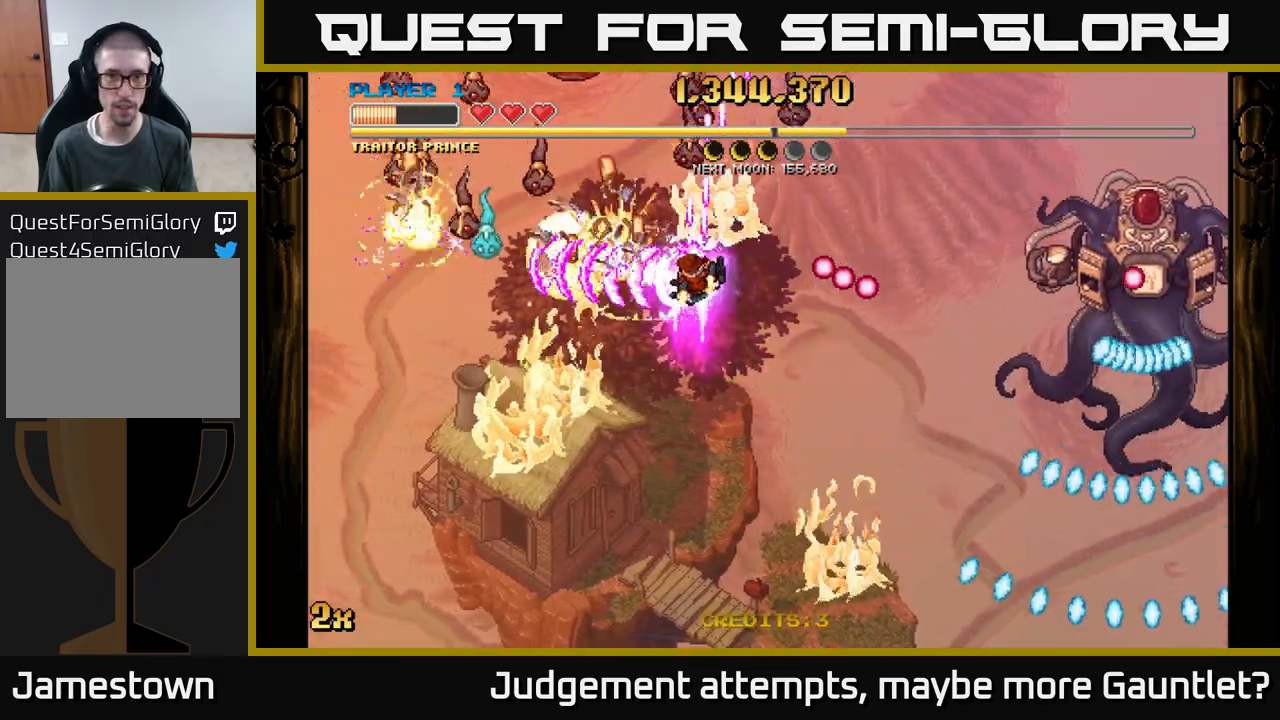
{"buttons": ["A"], "left_stick": "down", "events": [[67, "left_stick", "down-left"], [167, "left_stick", "down"]]}
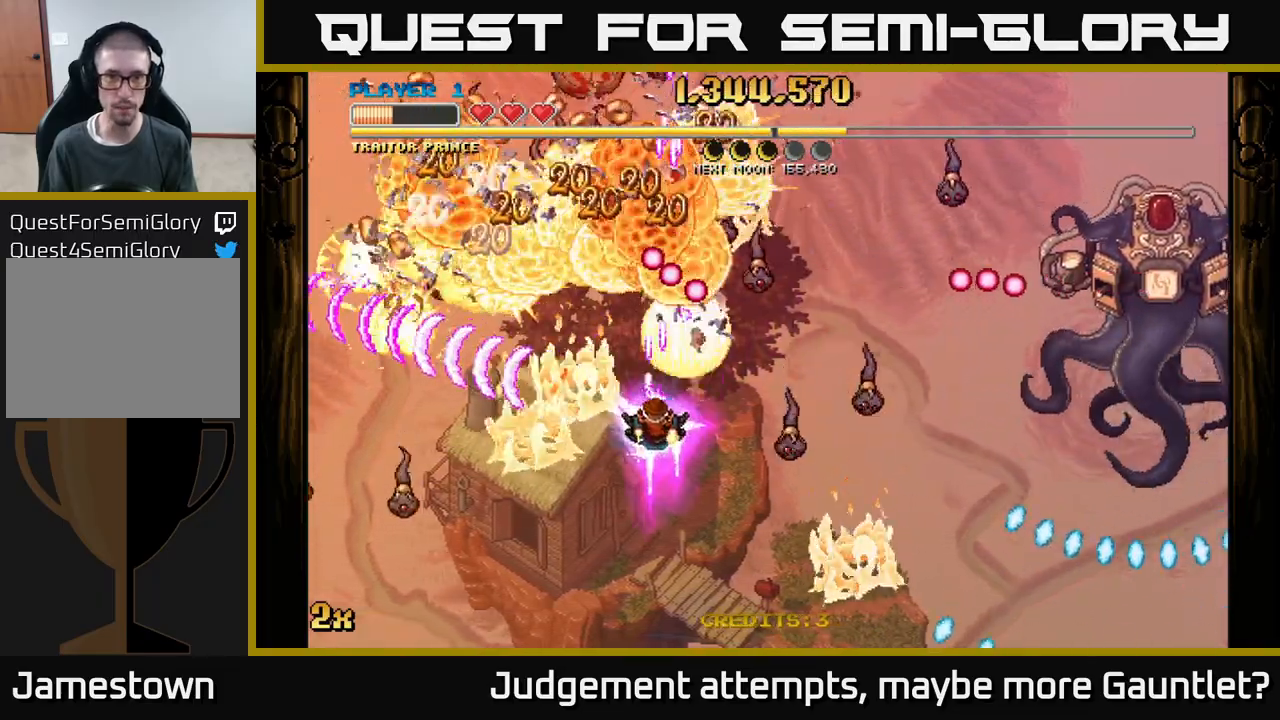
{"buttons": ["A"], "left_stick": "down", "events": [[83, "X", "down"], [100, "left_stick", "up"], [183, "left_stick", "up-left"], [217, "X", "up"], [283, "left_stick", "center"], [367, "left_stick", "down-right"], [467, "left_stick", "down"]]}
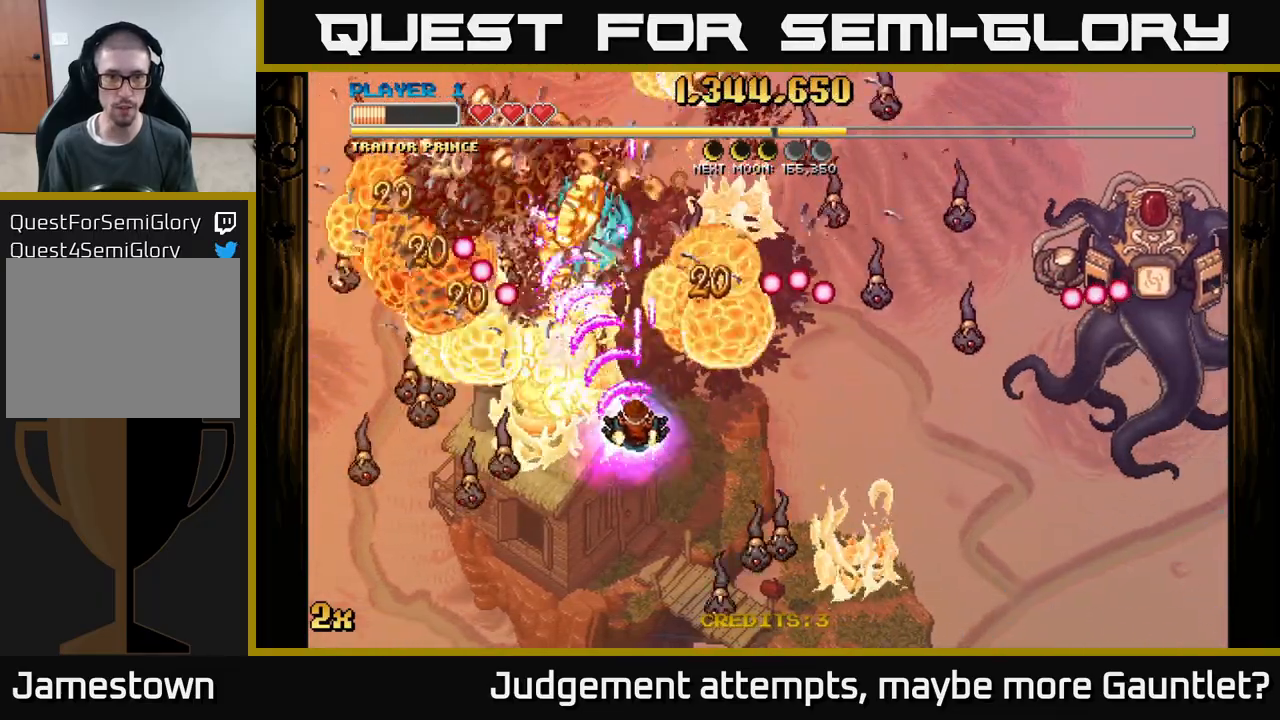
{"buttons": ["A"], "left_stick": "down-left", "events": [[183, "left_stick", "left"], [333, "left_stick", "up"], [400, "left_stick", "down-right"], [450, "left_stick", "down-left"]]}
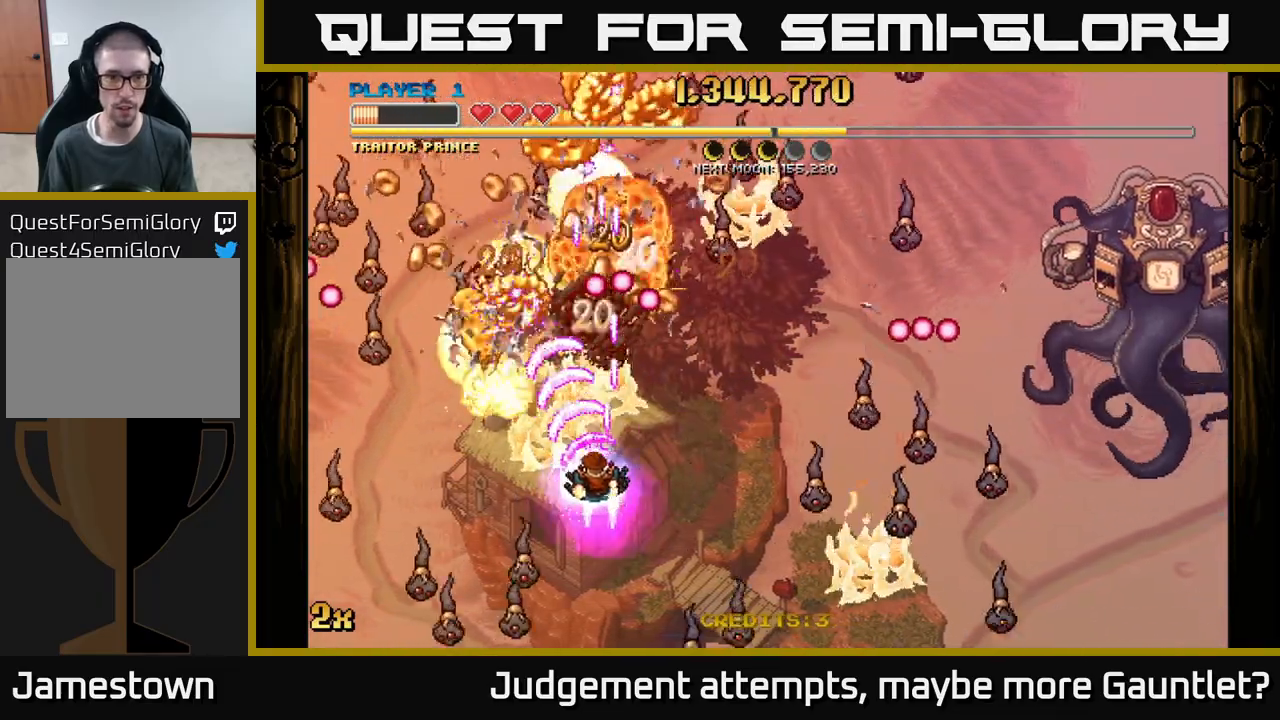
{"buttons": ["A"], "left_stick": "down", "events": [[167, "left_stick", "left"], [267, "left_stick", "down-left"], [467, "left_stick", "down"]]}
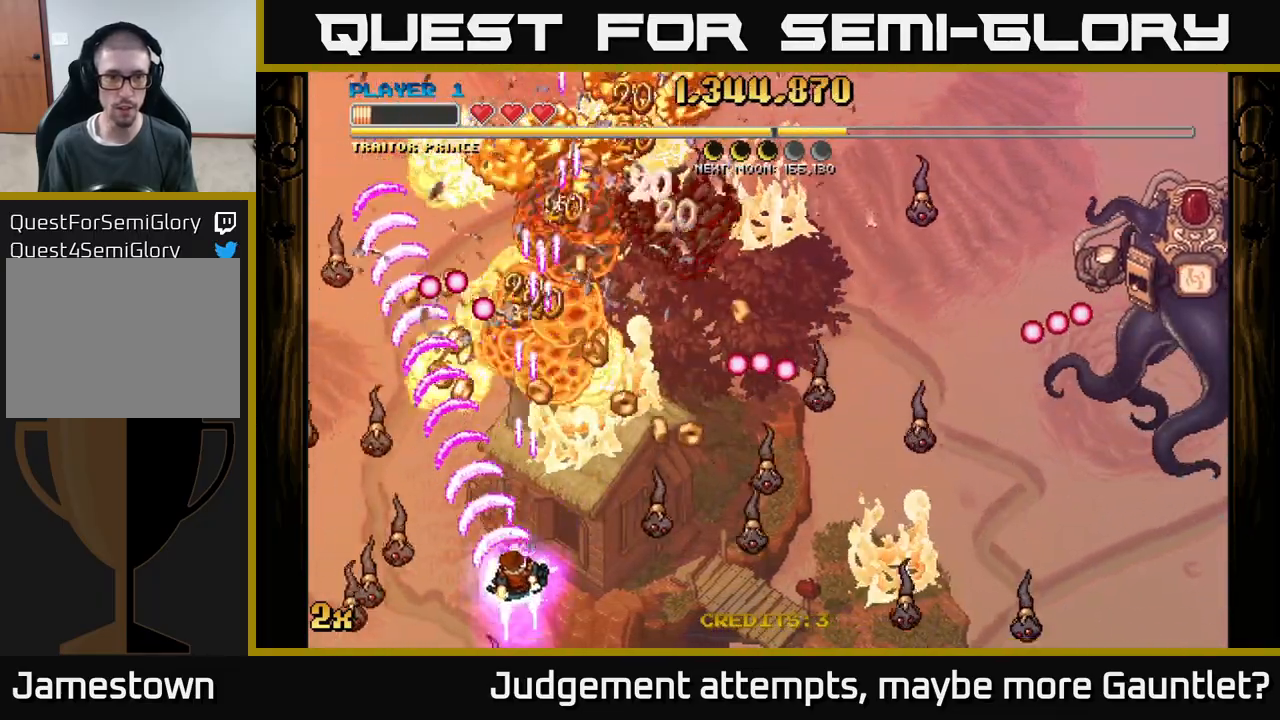
{"buttons": ["A"], "left_stick": "up-right", "events": [[150, "left_stick", "left"], [267, "X", "down"], [267, "left_stick", "up-right"], [433, "X", "up"]]}
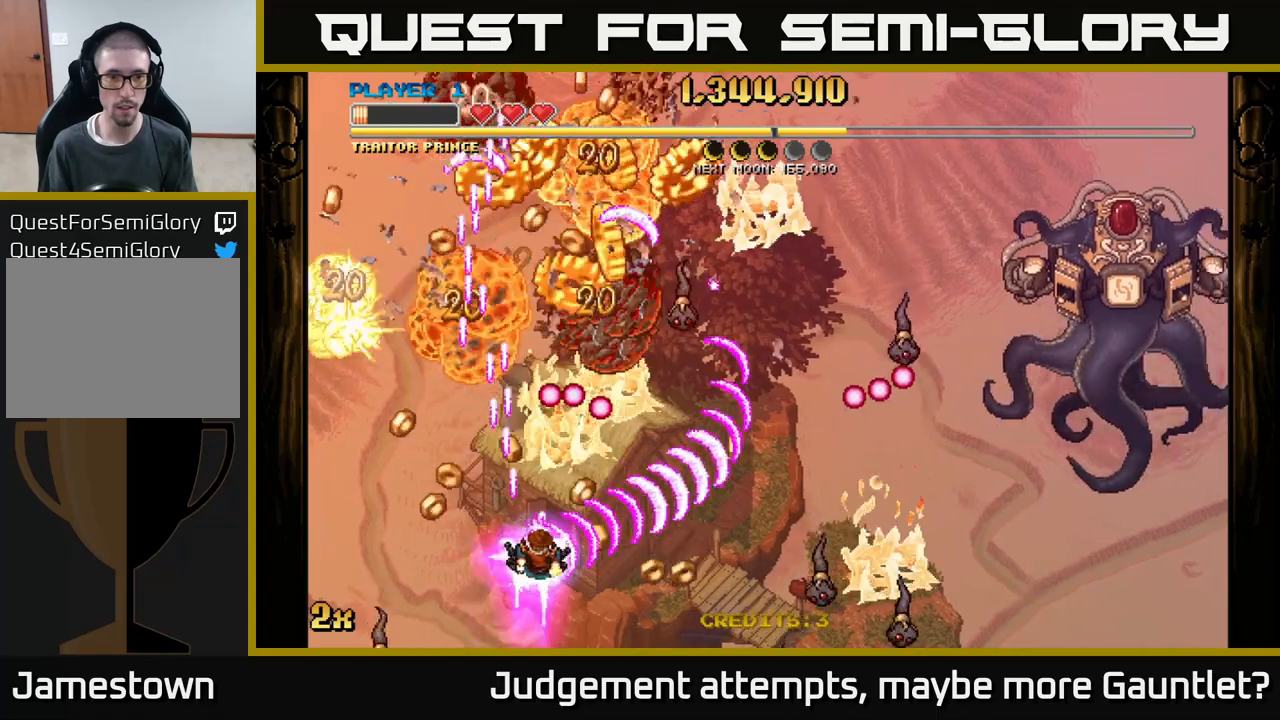
{"buttons": ["A"], "left_stick": "up-left", "events": [[233, "left_stick", "up"], [333, "left_stick", "up-left"]]}
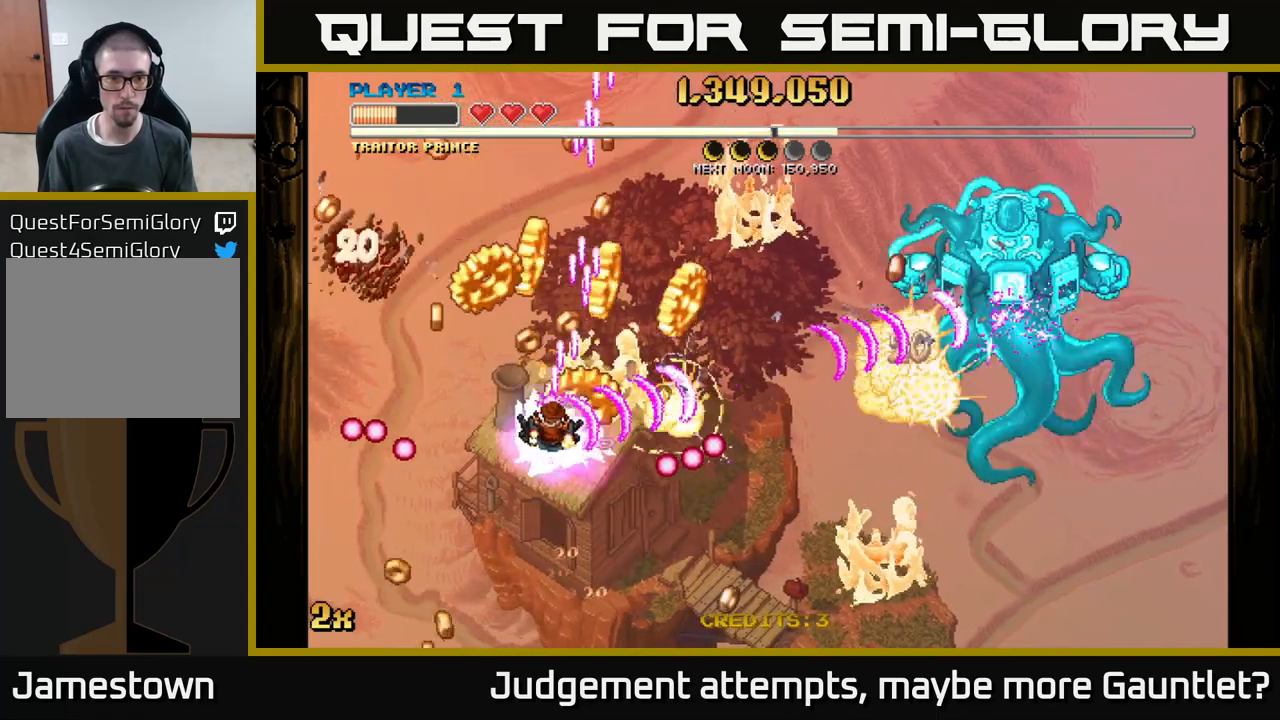
{"buttons": ["A"], "left_stick": "down-right", "events": [[150, "left_stick", "up"], [283, "left_stick", "right"], [333, "left_stick", "down-right"]]}
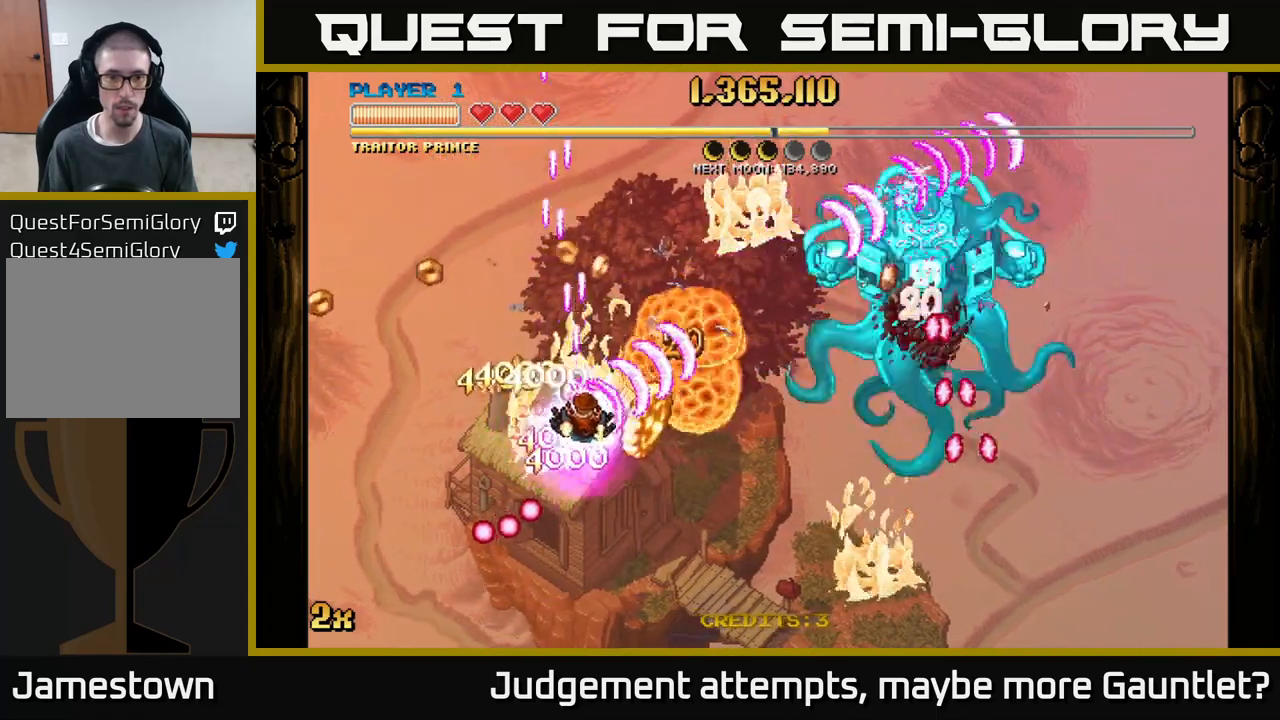
{"buttons": ["A"], "left_stick": "left", "events": [[217, "left_stick", "up-left"], [283, "X", "down"], [417, "X", "up"], [450, "left_stick", "left"]]}
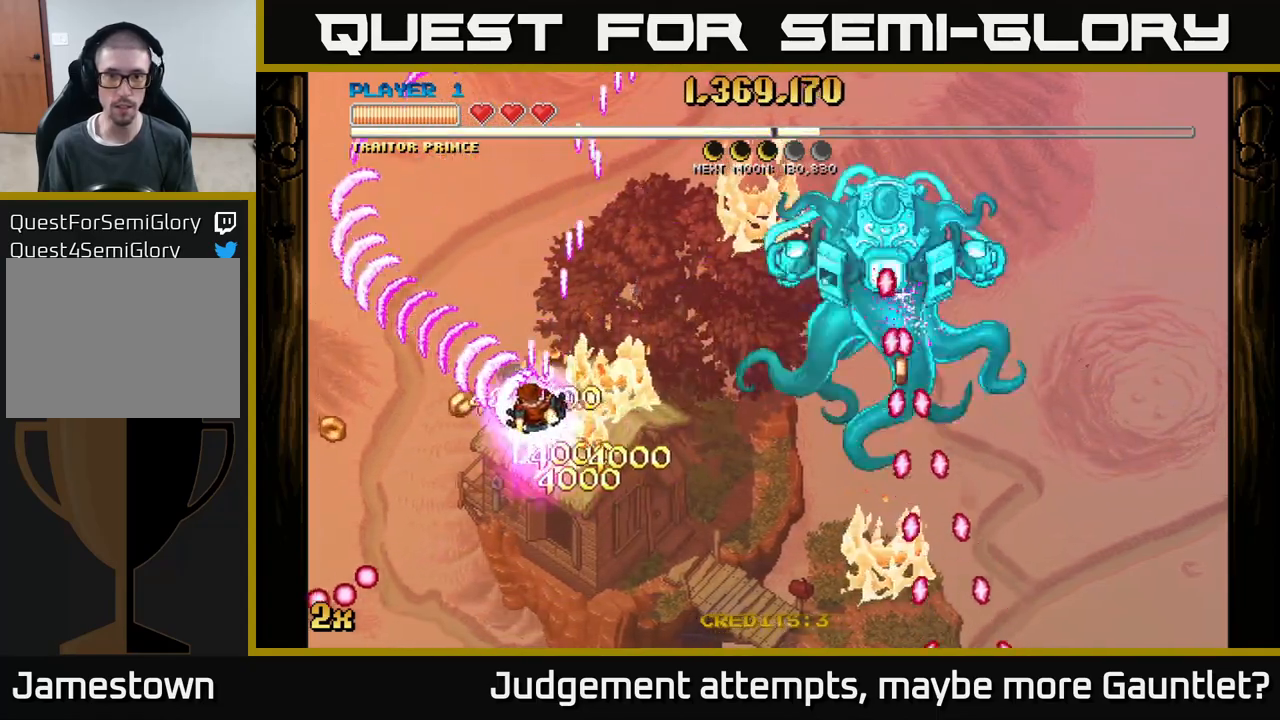
{"buttons": ["A", "X"], "left_stick": "up-right", "events": [[133, "left_stick", "down-left"], [283, "left_stick", "up-right"], [300, "X", "down"]]}
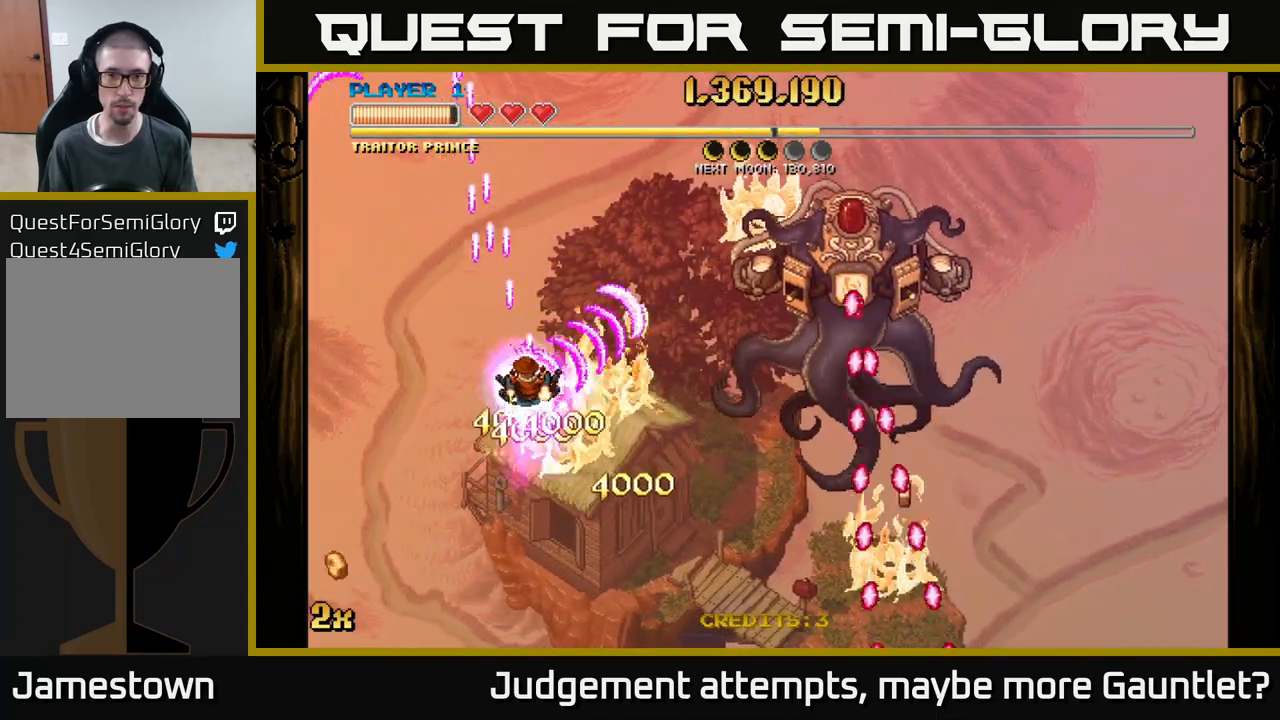
{"buttons": ["A"], "left_stick": "down-right", "events": [[17, "X", "up"], [217, "left_stick", "left"], [267, "left_stick", "down-left"], [500, "left_stick", "down-right"]]}
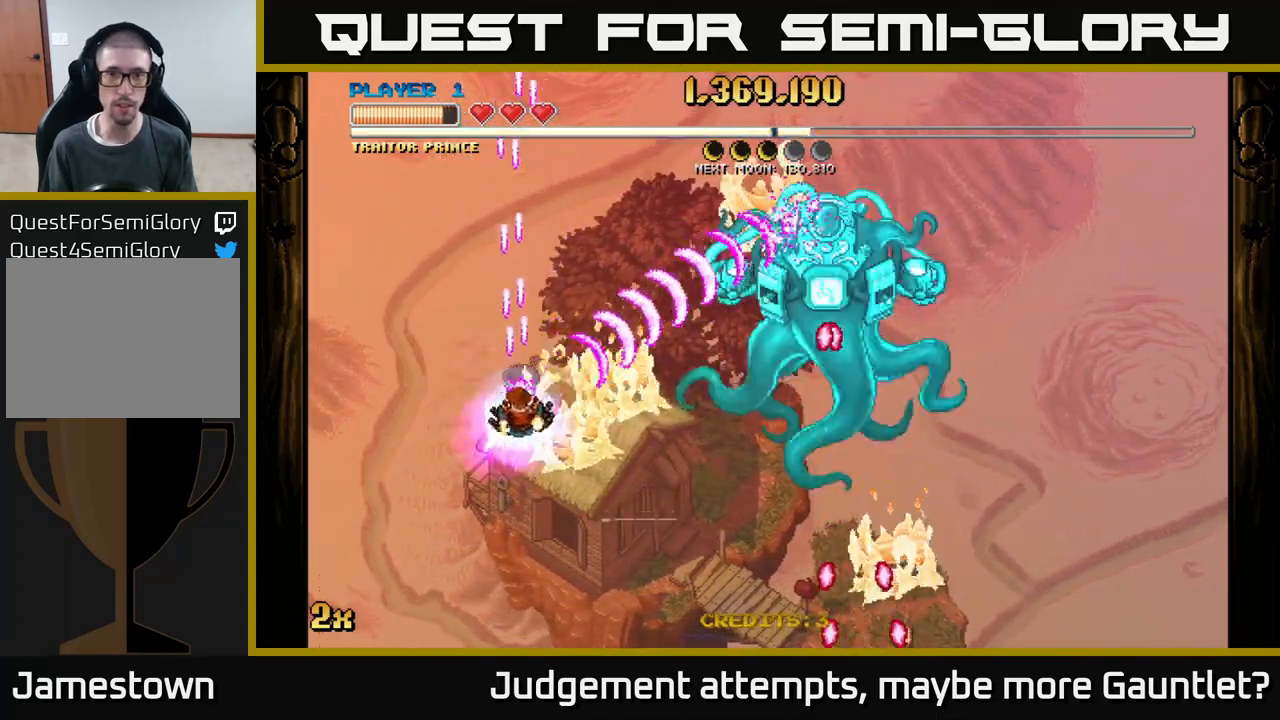
{"buttons": ["A"], "left_stick": "center", "events": [[67, "left_stick", "center"], [317, "left_stick", "down-left"], [467, "left_stick", "center"]]}
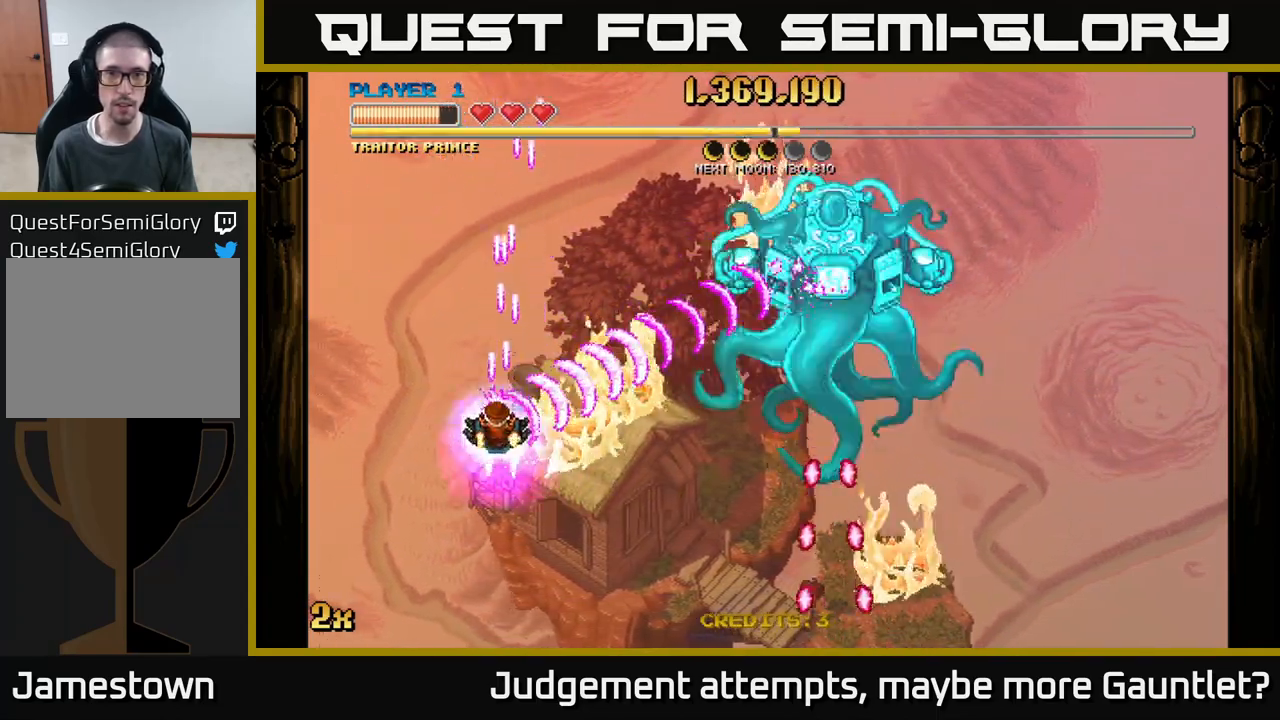
{"buttons": ["A"], "left_stick": "center", "events": []}
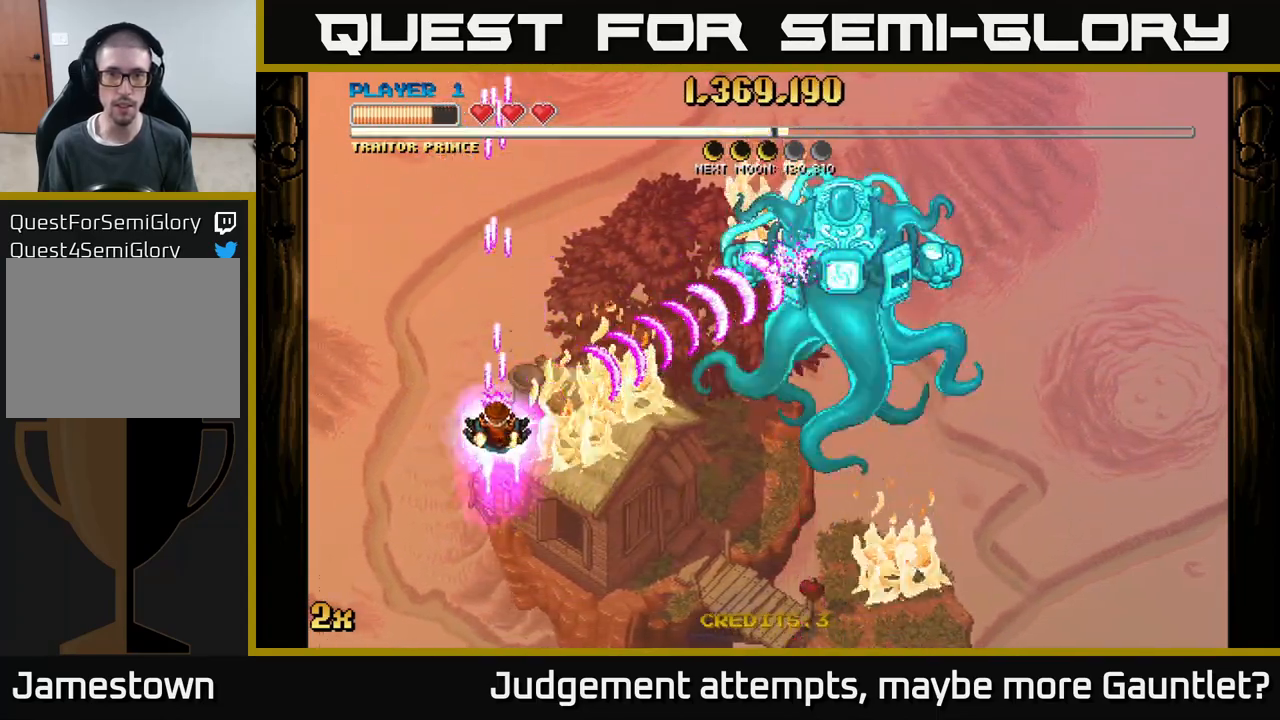
{"buttons": ["A", "X"], "left_stick": "up", "events": [[333, "left_stick", "up"], [367, "X", "down"]]}
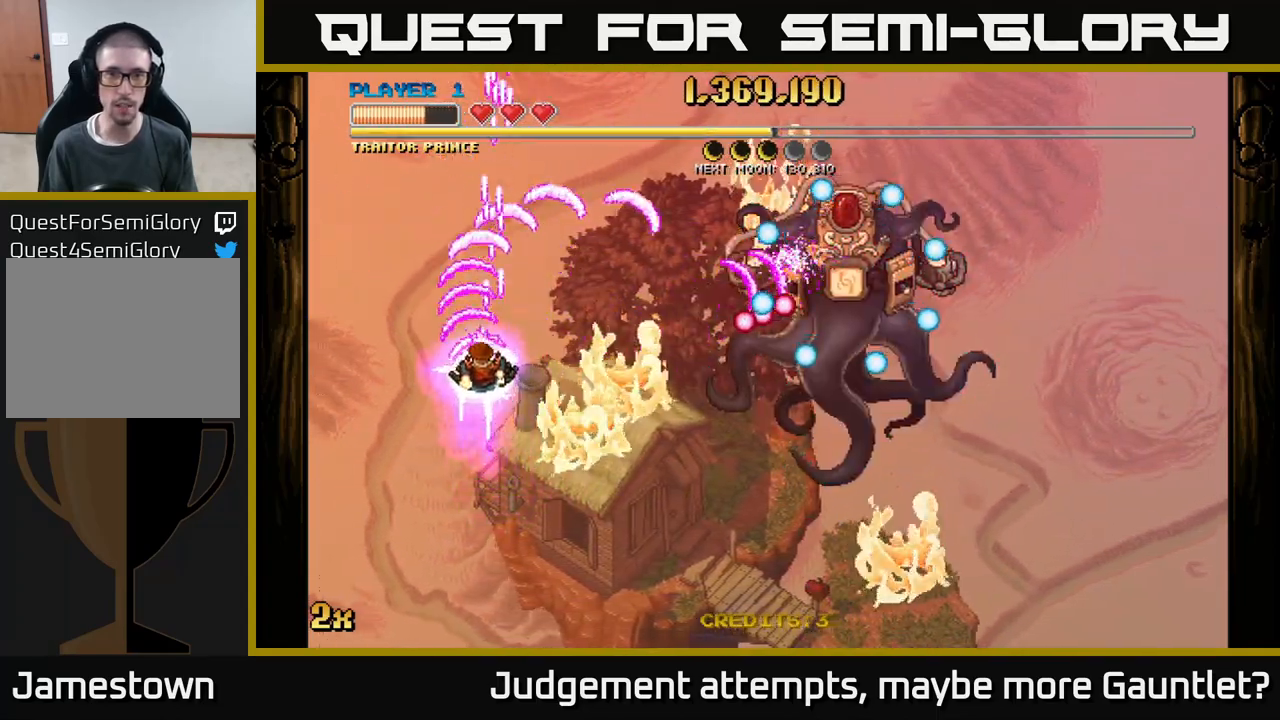
{"buttons": ["A"], "left_stick": "up-left", "events": [[33, "X", "up"], [100, "A", "up"], [150, "left_stick", "up-left"], [367, "left_stick", "up"], [450, "A", "down"], [500, "left_stick", "up-left"]]}
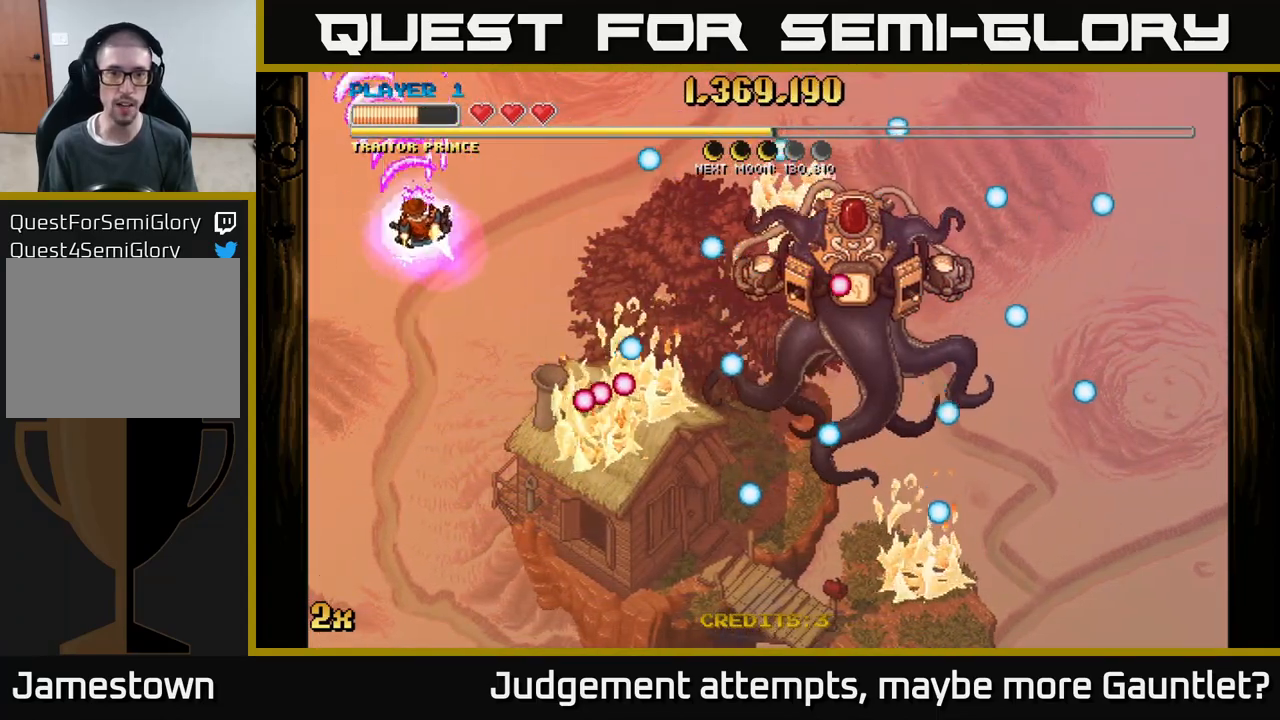
{"buttons": ["A"], "left_stick": "center", "events": [[17, "left_stick", "left"], [117, "left_stick", "center"], [283, "left_stick", "right"], [417, "left_stick", "center"]]}
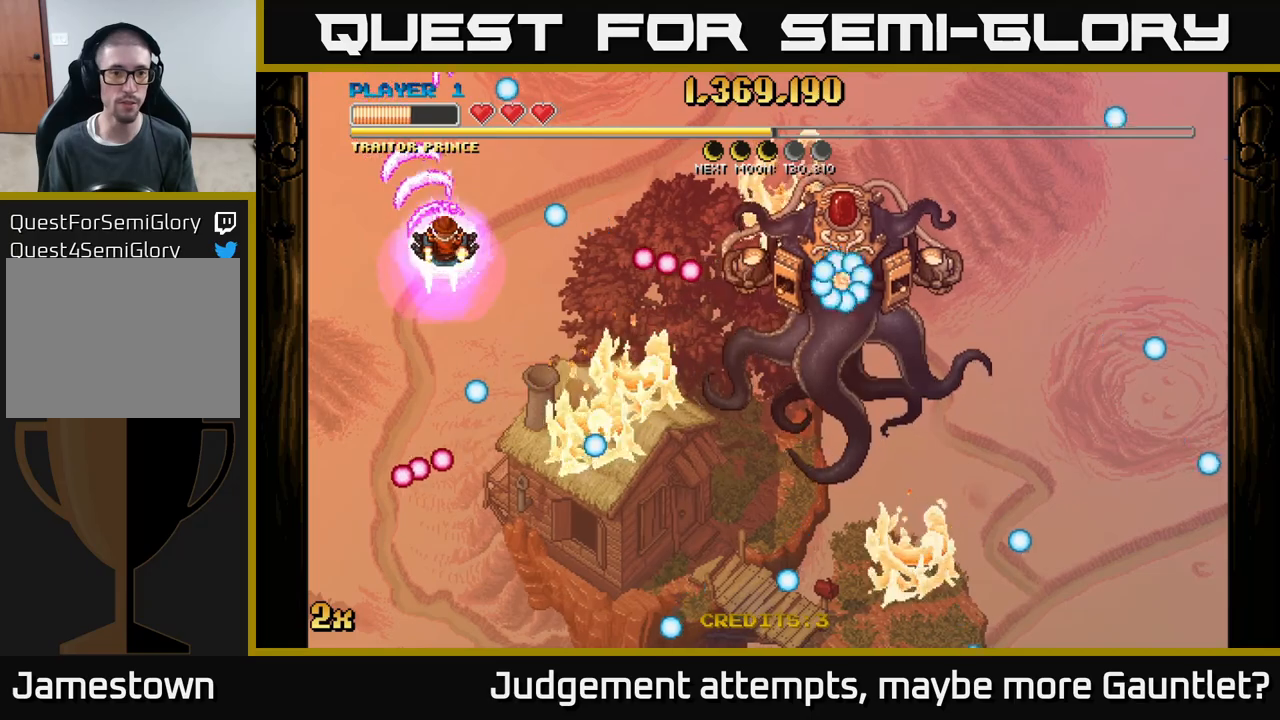
{"buttons": ["A"], "left_stick": "down", "events": [[67, "left_stick", "down"], [233, "left_stick", "down-right"], [350, "left_stick", "down"]]}